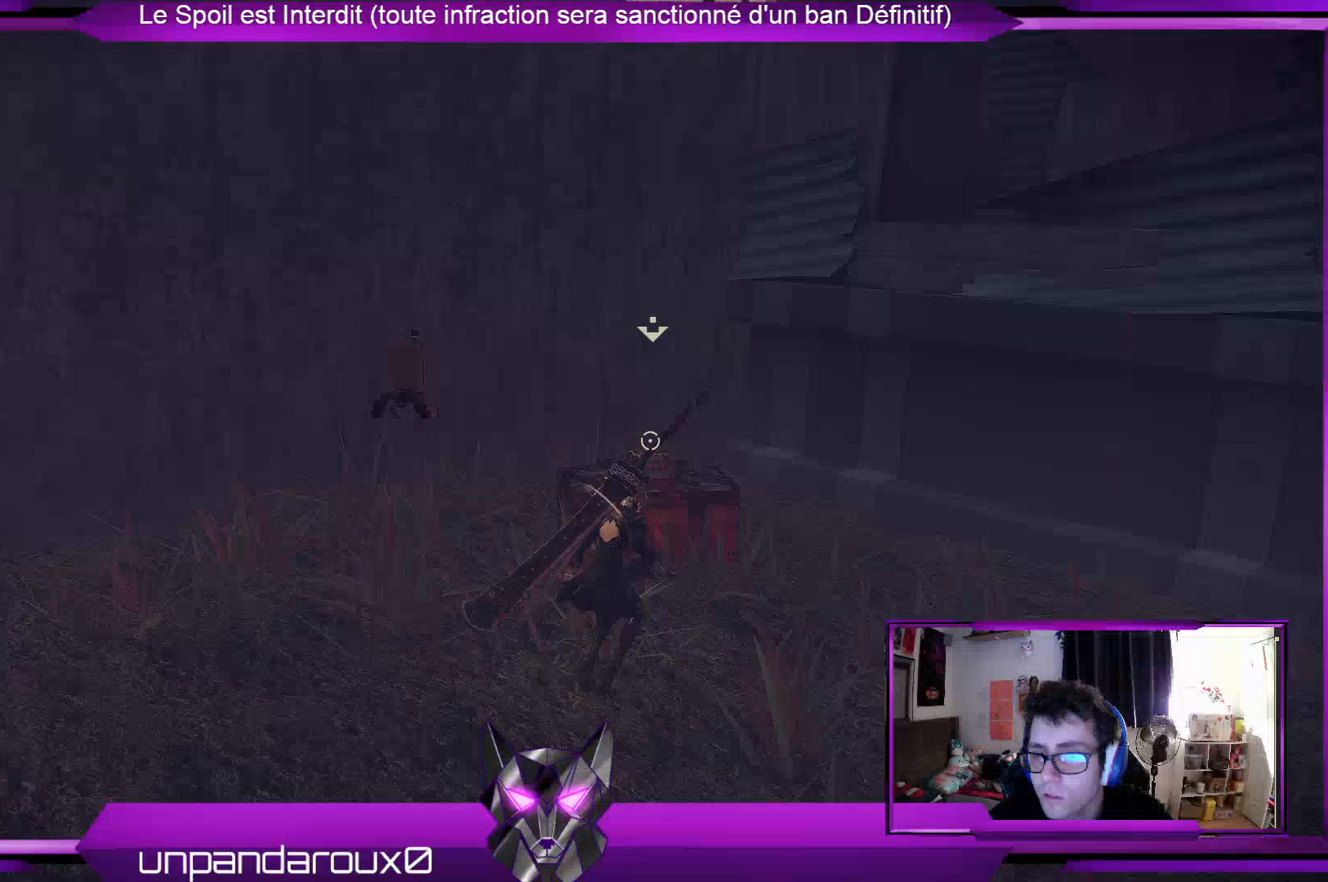
Gameplay with a controller (Xbox layout); each line is a JSON object with the inputs held at the frame after it. "events" lists button and stick changes between this image and that frame as [ms after this image, input, new state], when the widget could be followed in between.
{"buttons": [], "left_stick": "center", "right_stick": "center", "events": [[167, "right_stick", "down-left"], [233, "left_stick", "left"], [433, "left_stick", "center"], [500, "right_stick", "center"]]}
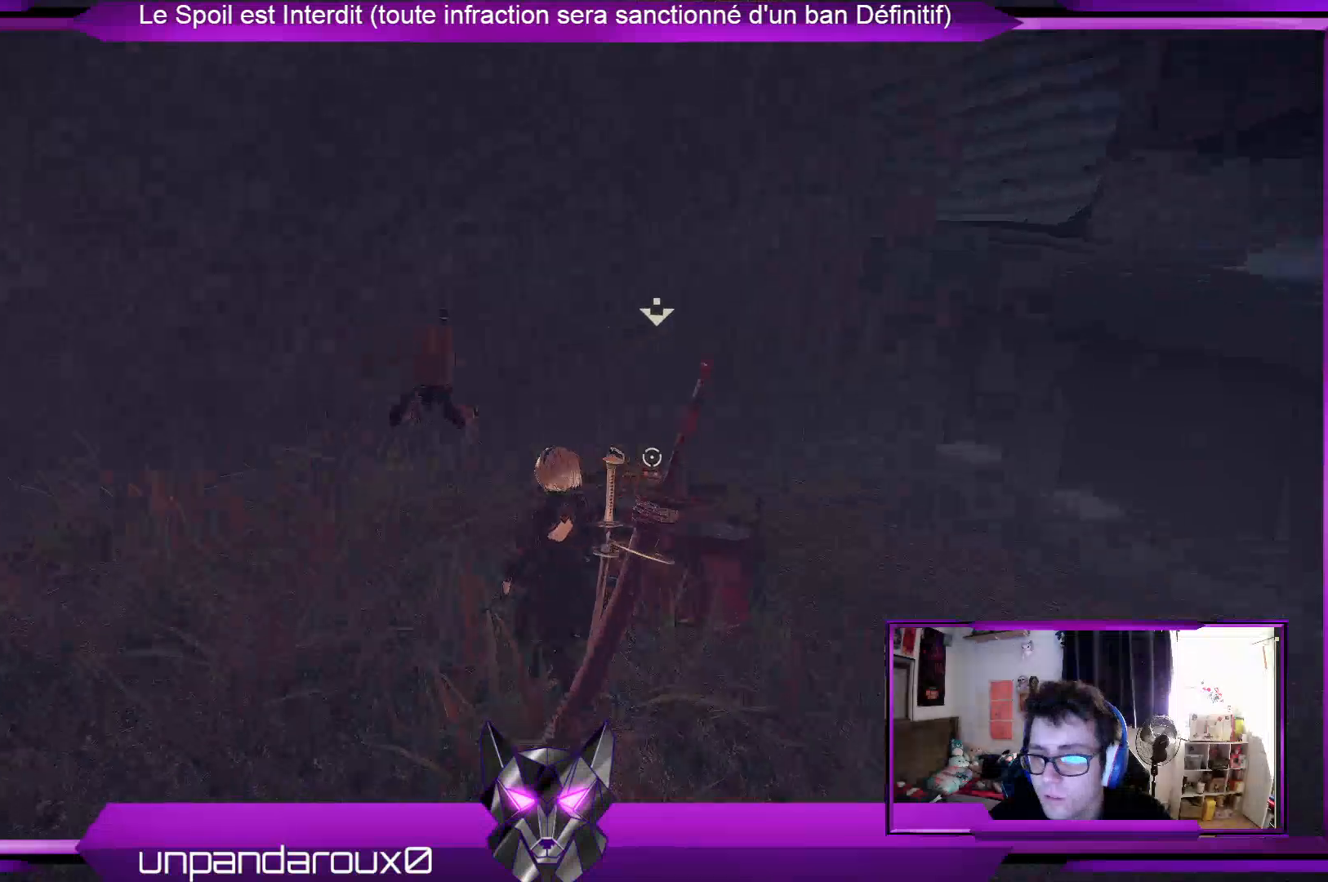
{"buttons": [], "left_stick": "center", "right_stick": "center", "events": [[67, "left_stick", "up-right"], [367, "left_stick", "center"]]}
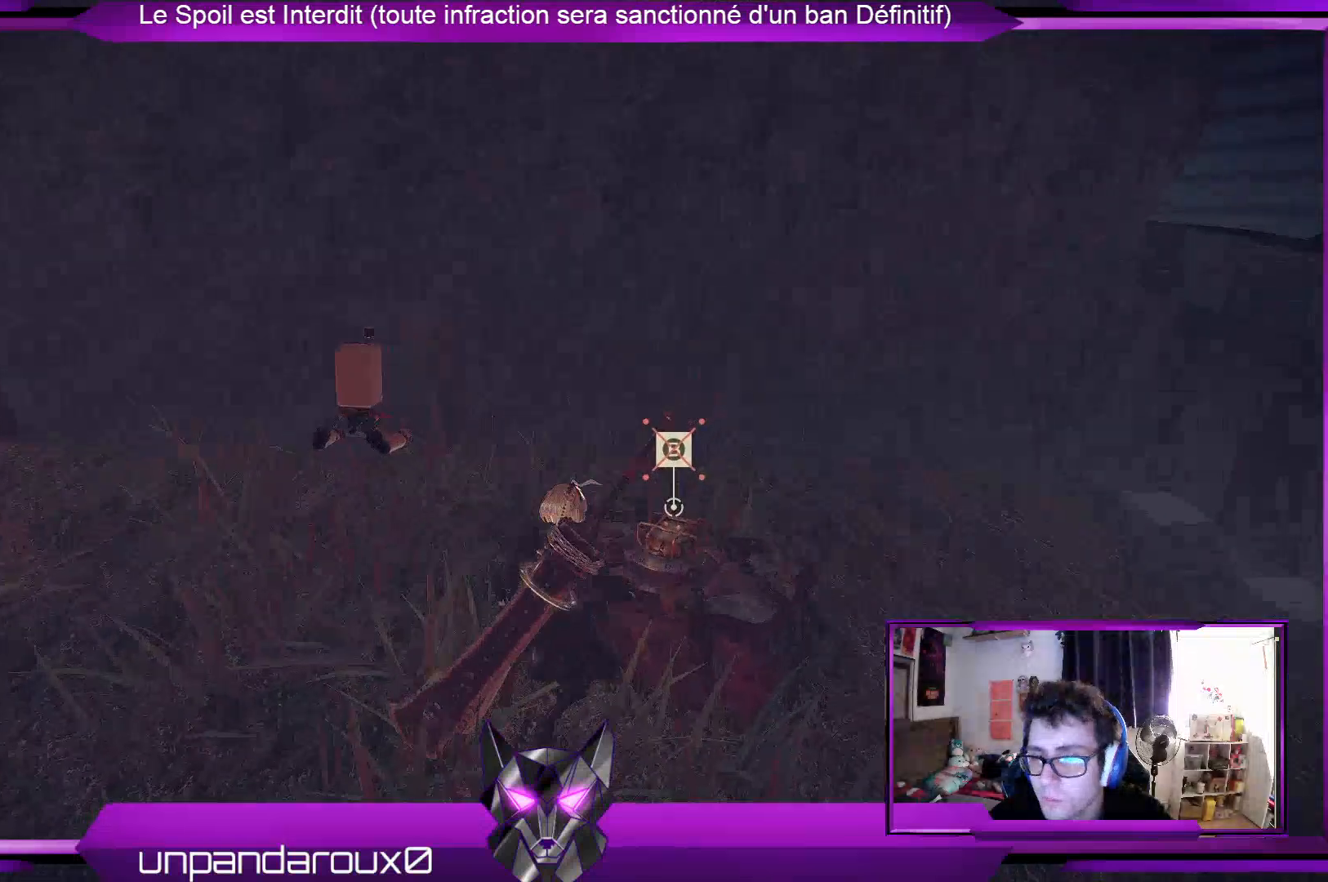
{"buttons": ["R2"], "left_stick": "up-left", "right_stick": "left", "events": [[133, "right_stick", "left"], [167, "left_stick", "left"], [333, "R2", "down"], [500, "left_stick", "up-left"]]}
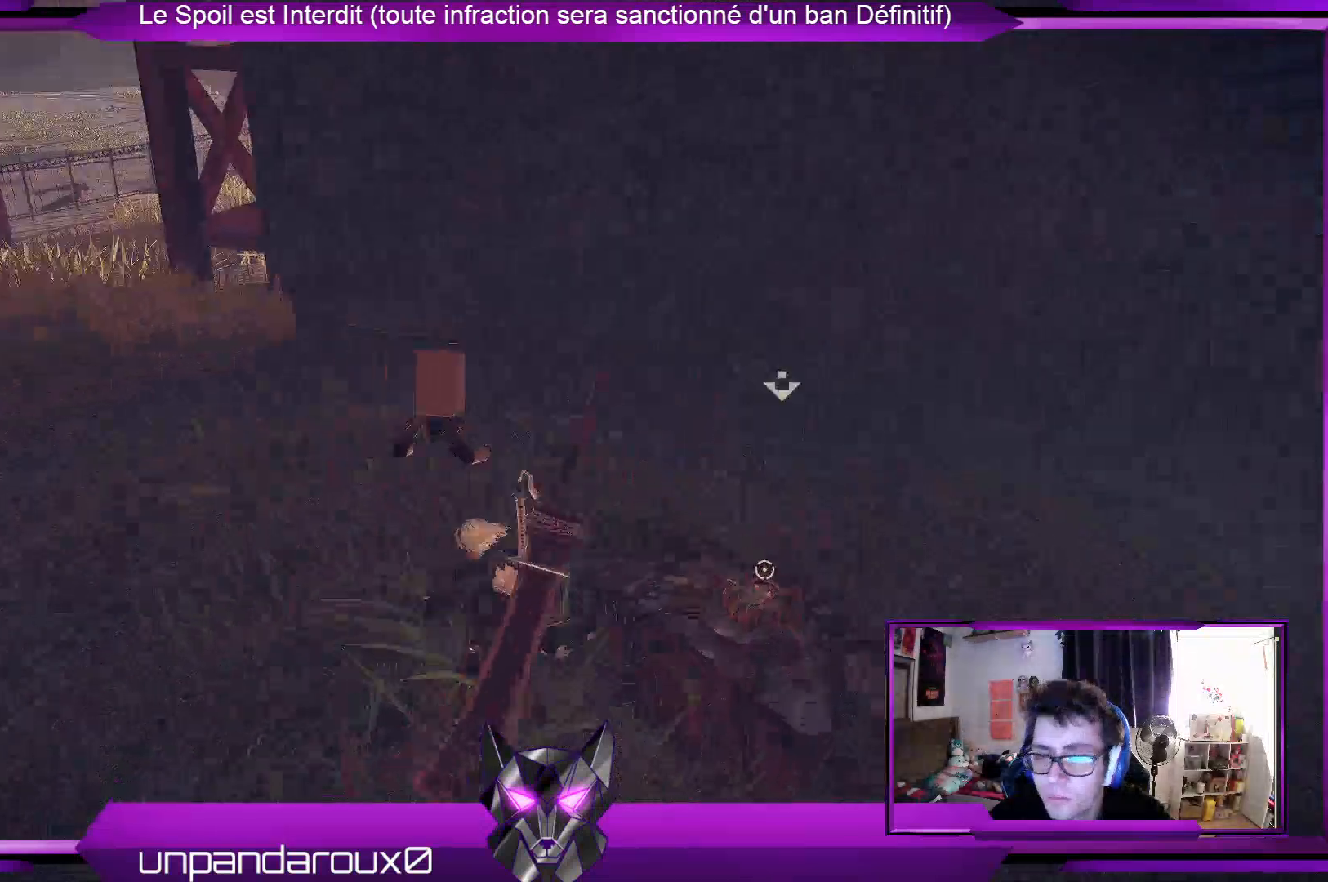
{"buttons": ["R2"], "left_stick": "up", "right_stick": "right", "events": [[167, "right_stick", "center"], [233, "left_stick", "up"], [500, "right_stick", "right"]]}
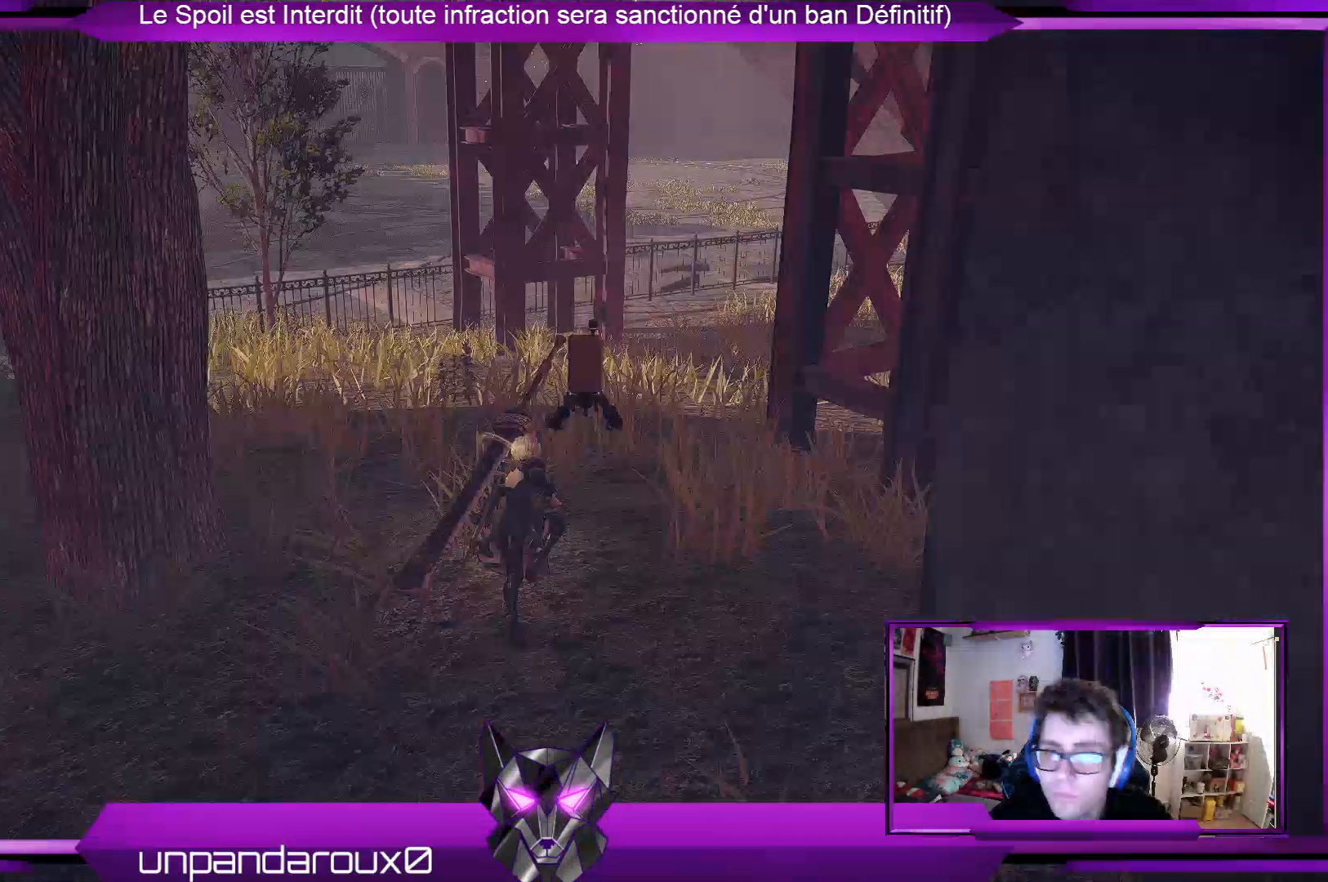
{"buttons": ["R2"], "left_stick": "up", "right_stick": "center", "events": [[233, "right_stick", "center"]]}
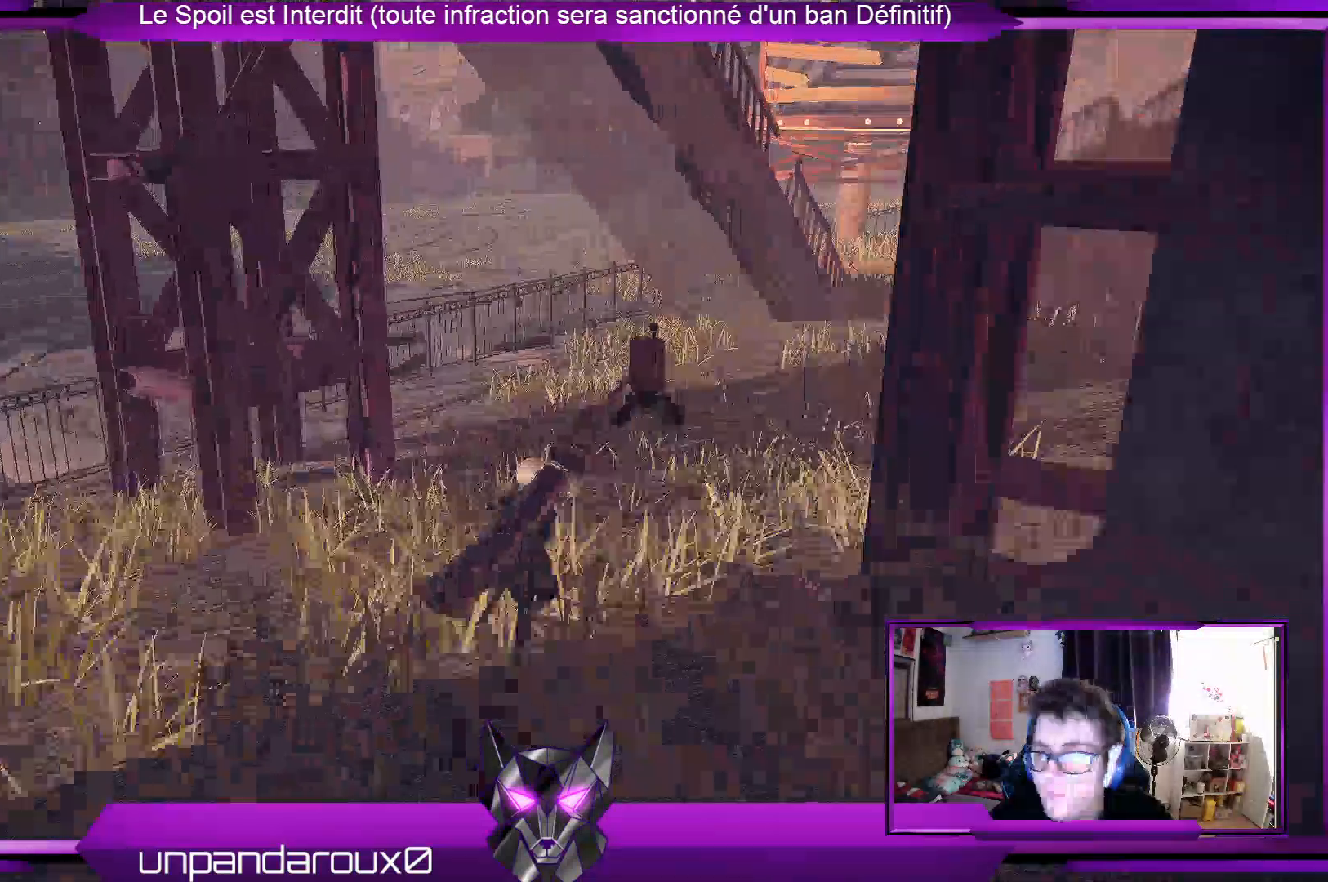
{"buttons": ["R2"], "left_stick": "up", "right_stick": "center", "events": [[33, "right_stick", "right"], [267, "right_stick", "center"]]}
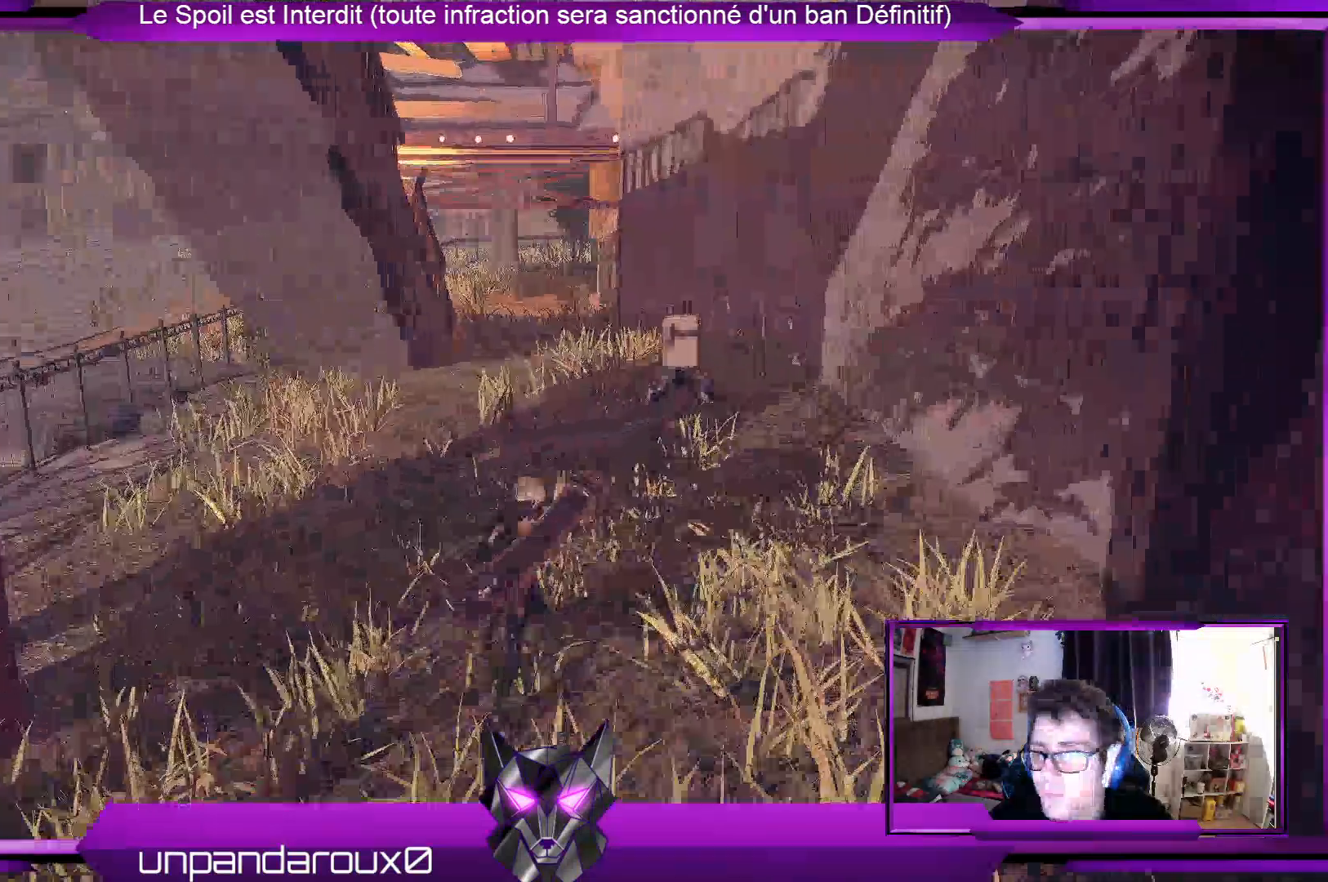
{"buttons": ["R2"], "left_stick": "up", "right_stick": "center", "events": []}
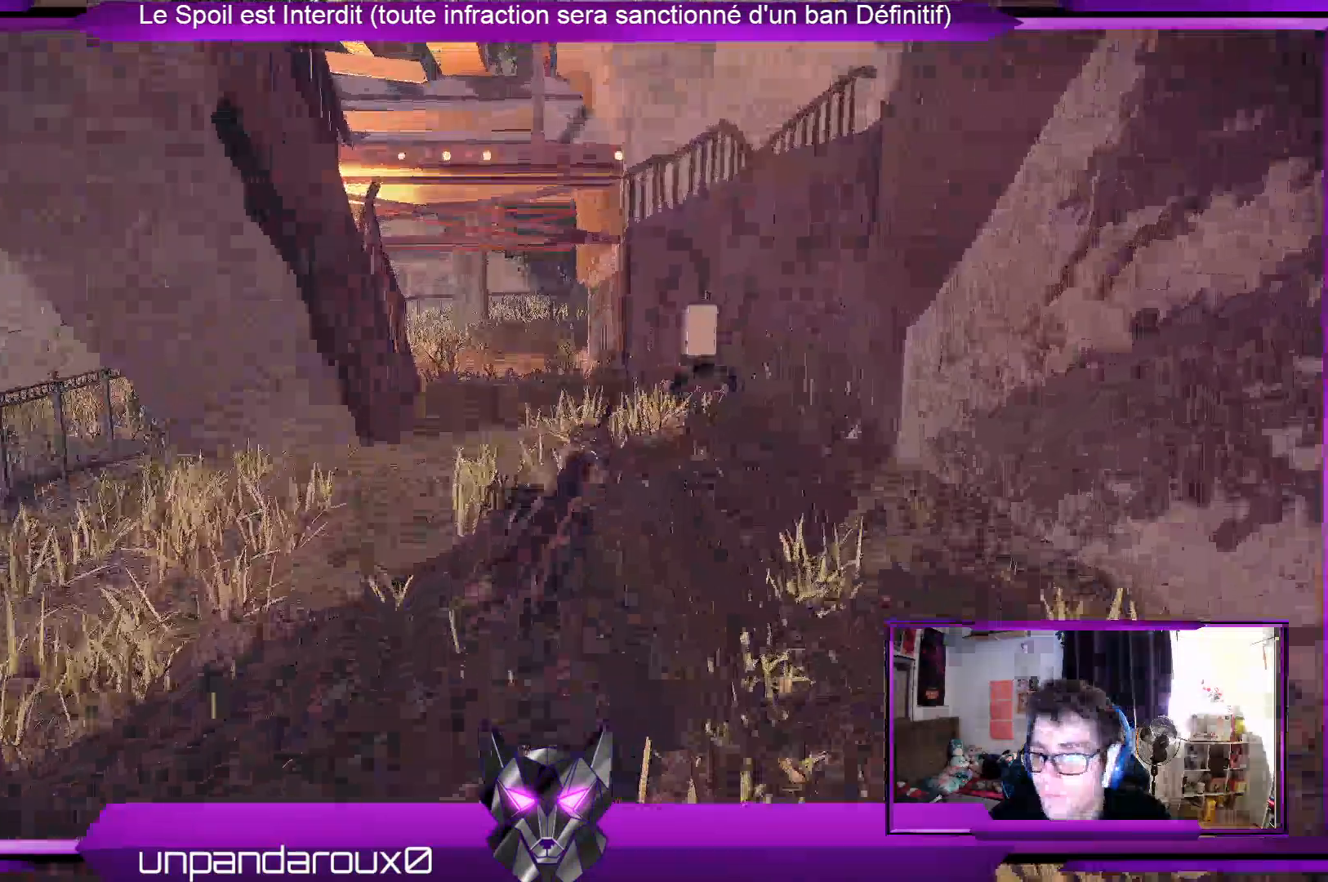
{"buttons": ["R2"], "left_stick": "up", "right_stick": "center", "events": [[33, "right_stick", "down-left"], [433, "right_stick", "center"]]}
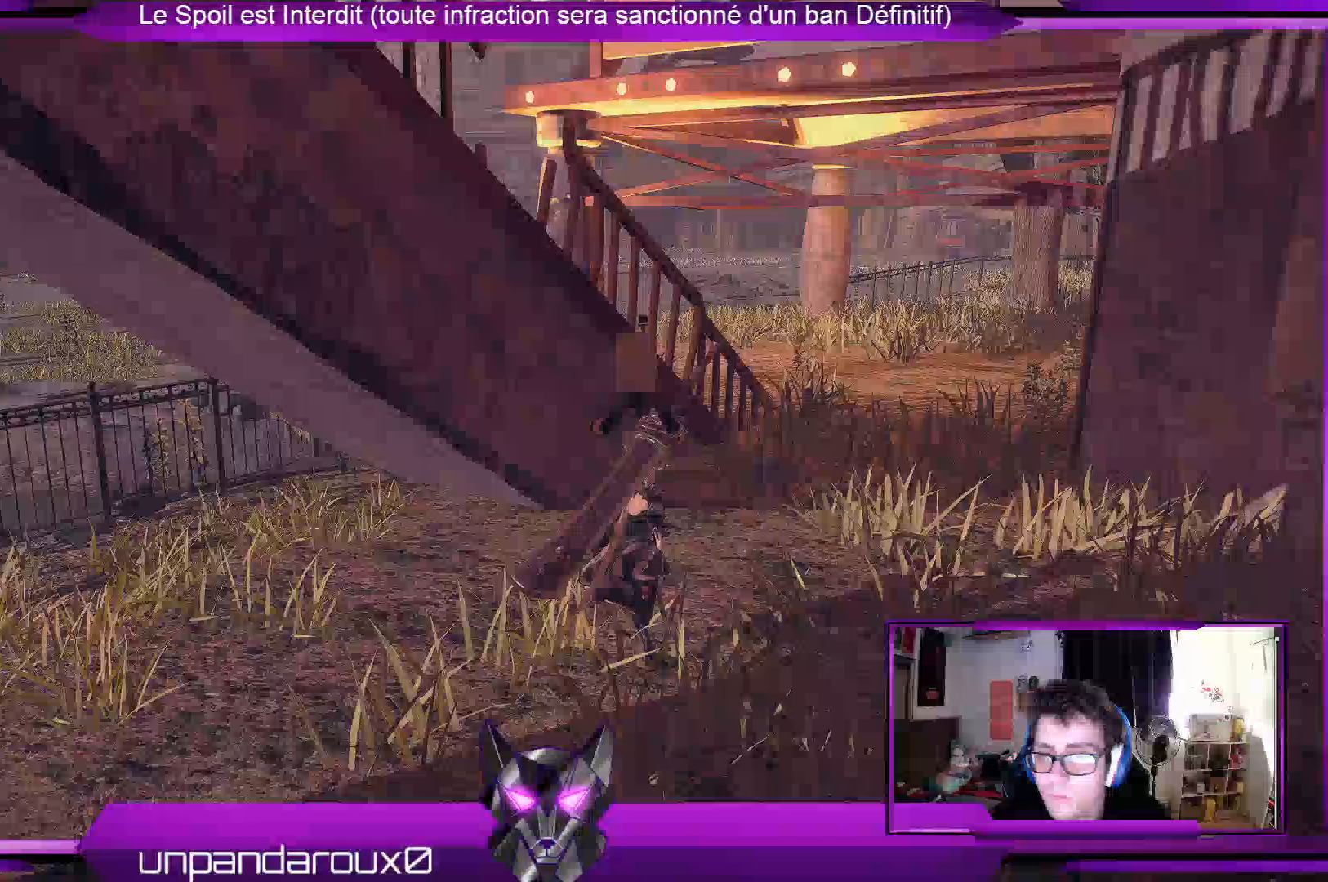
{"buttons": ["R2"], "left_stick": "up", "right_stick": "center", "events": []}
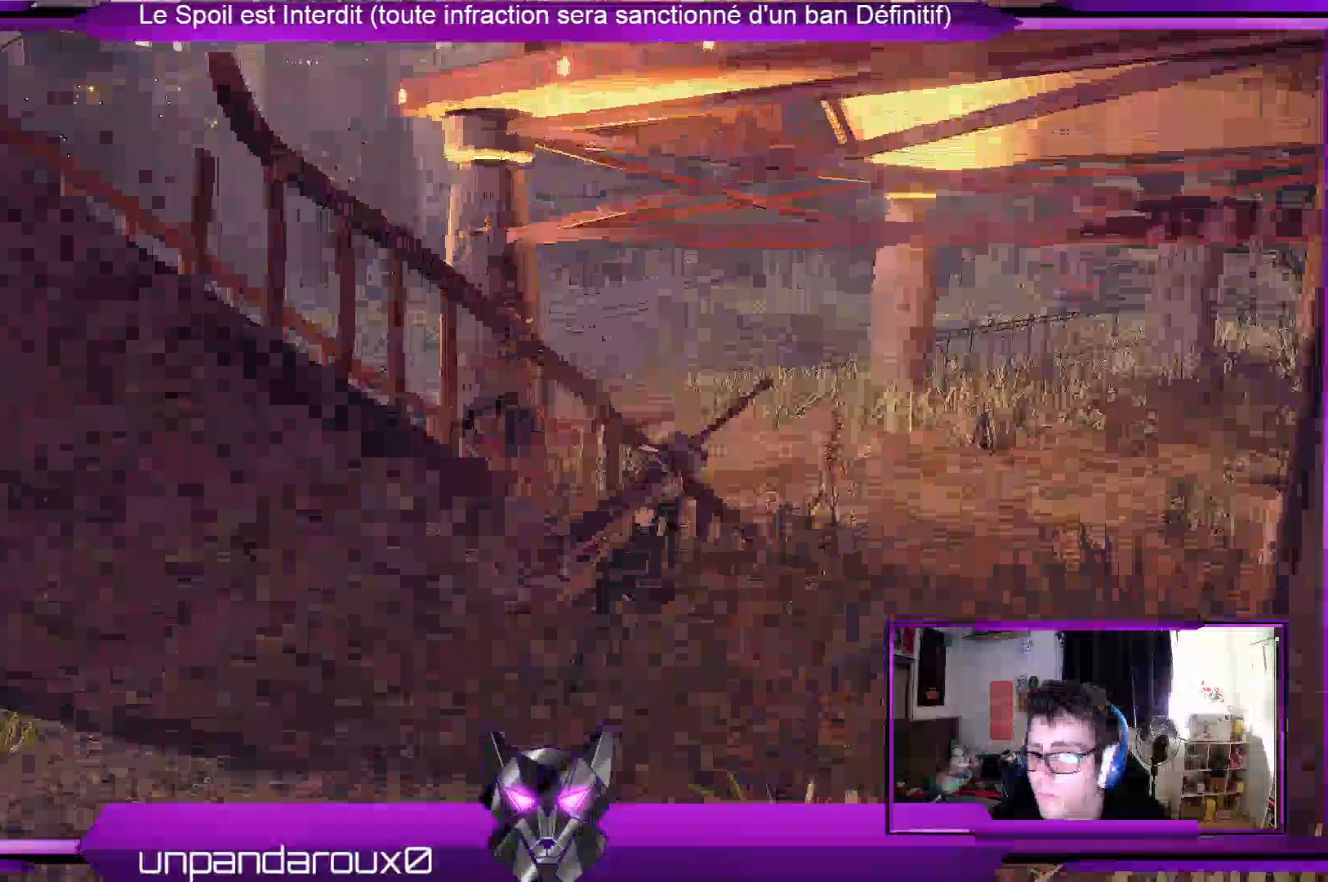
{"buttons": ["R2"], "left_stick": "up", "right_stick": "right", "events": [[433, "right_stick", "right"]]}
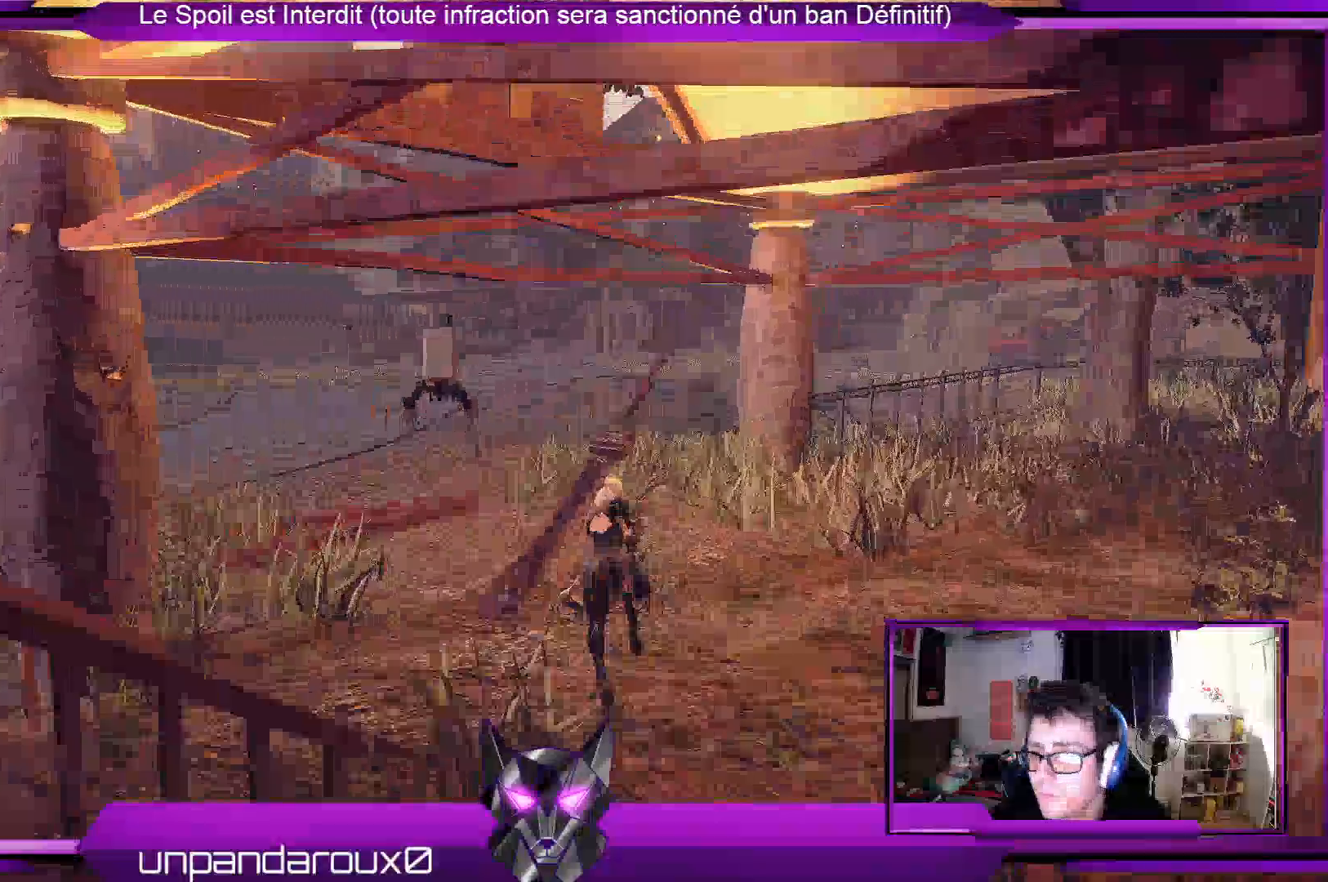
{"buttons": ["R2"], "left_stick": "up", "right_stick": "center", "events": [[267, "right_stick", "center"]]}
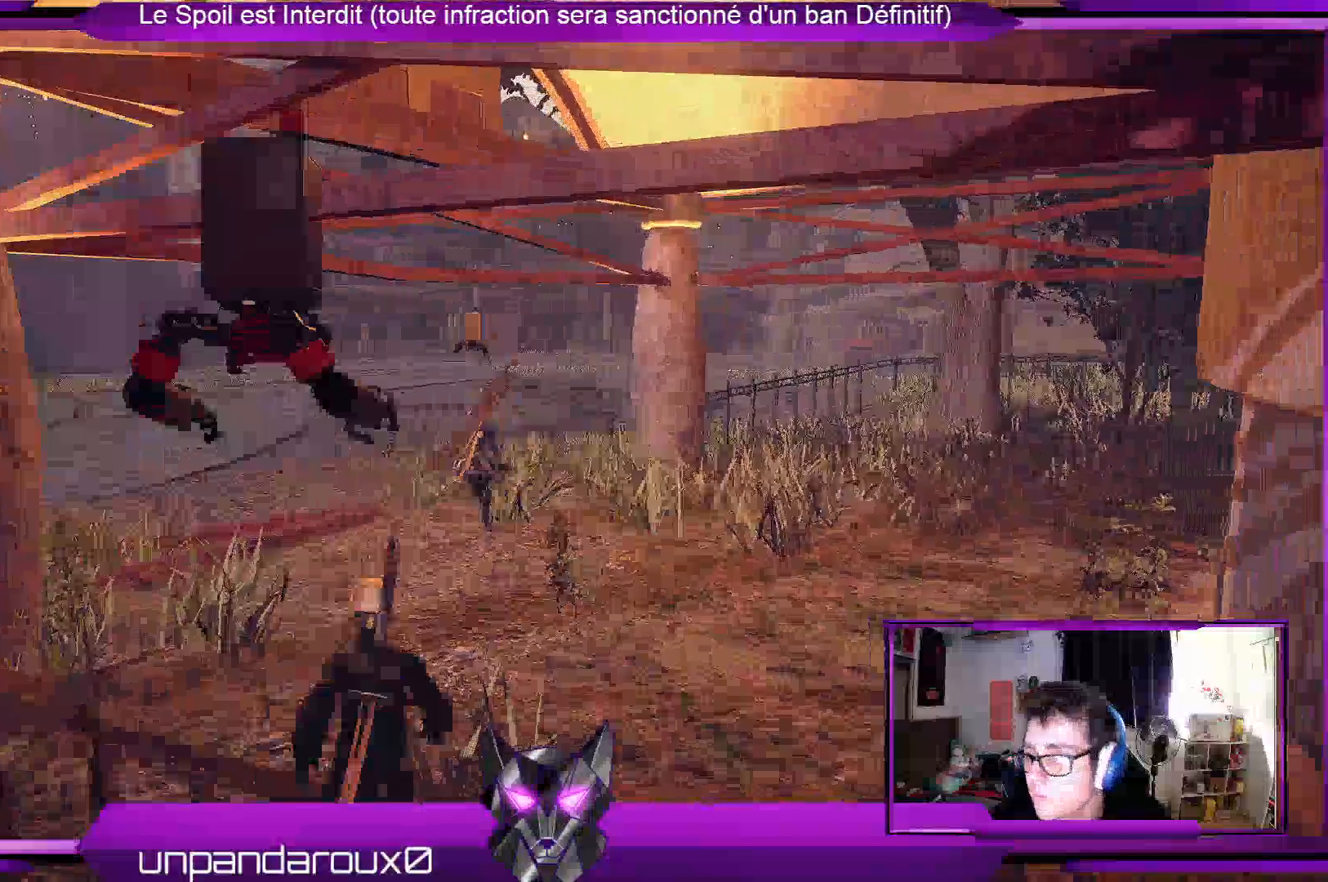
{"buttons": ["R2"], "left_stick": "up", "right_stick": "center", "events": [[267, "right_stick", "left"], [433, "right_stick", "center"]]}
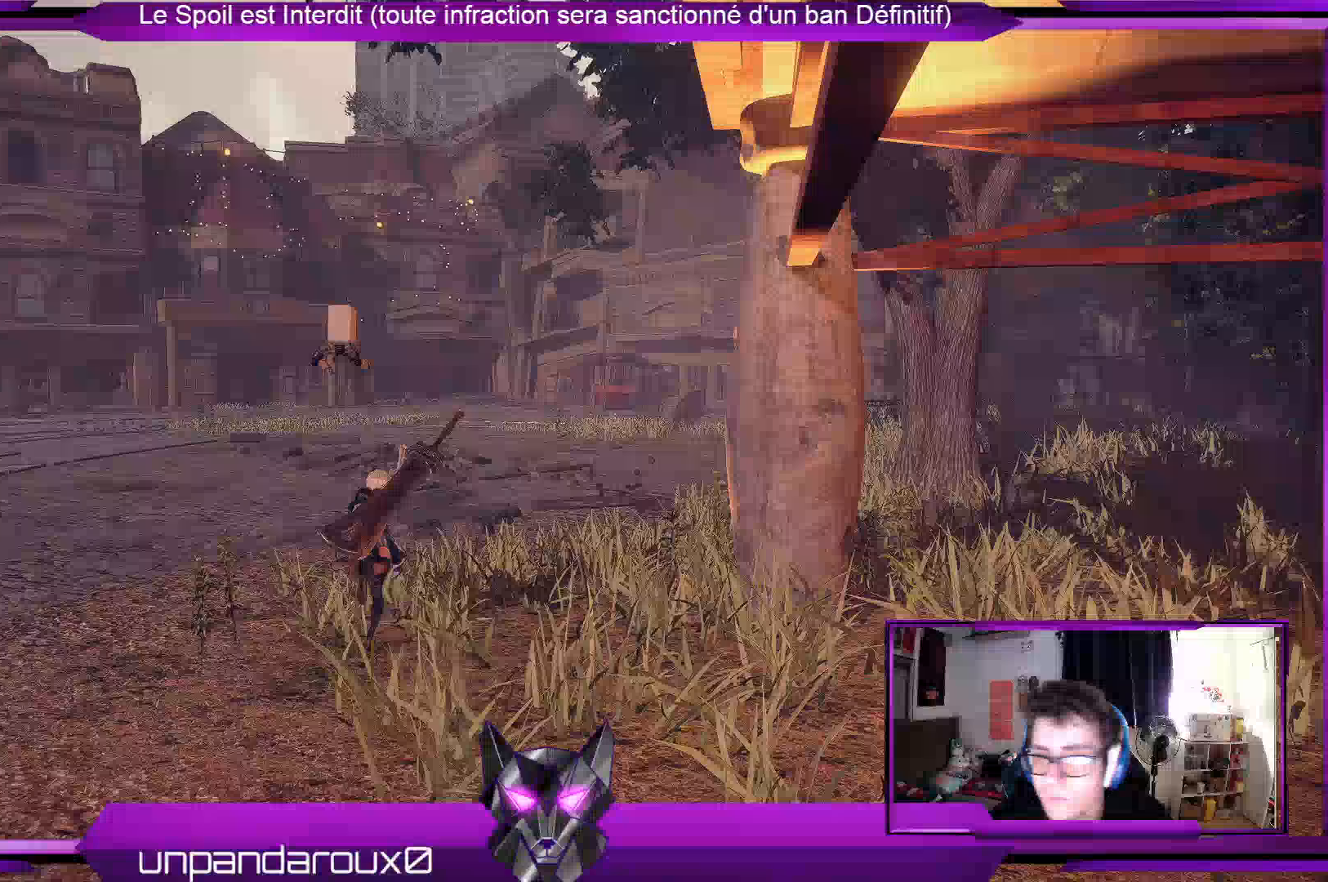
{"buttons": ["R2"], "left_stick": "up", "right_stick": "center", "events": []}
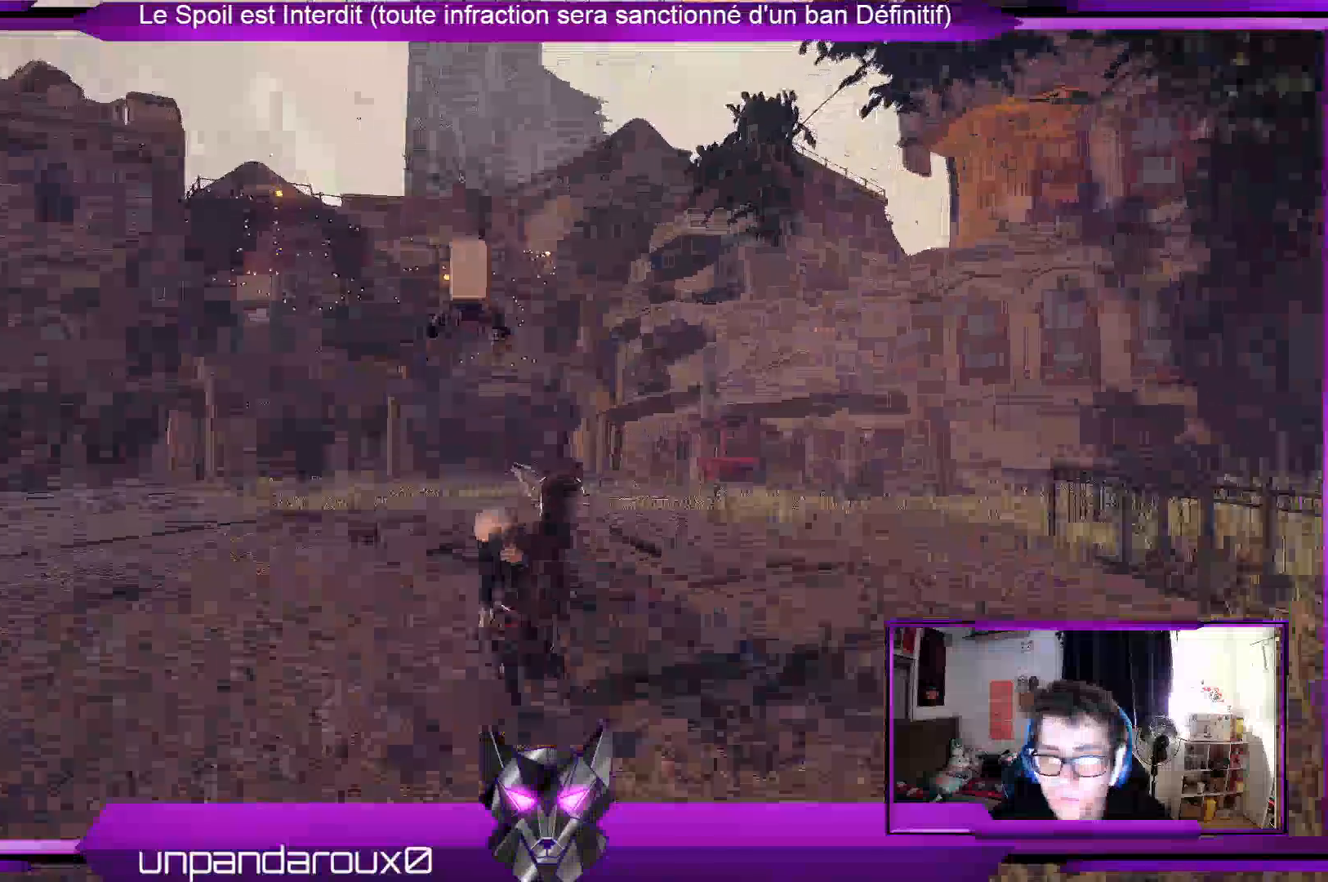
{"buttons": ["R2"], "left_stick": "up", "right_stick": "center", "events": []}
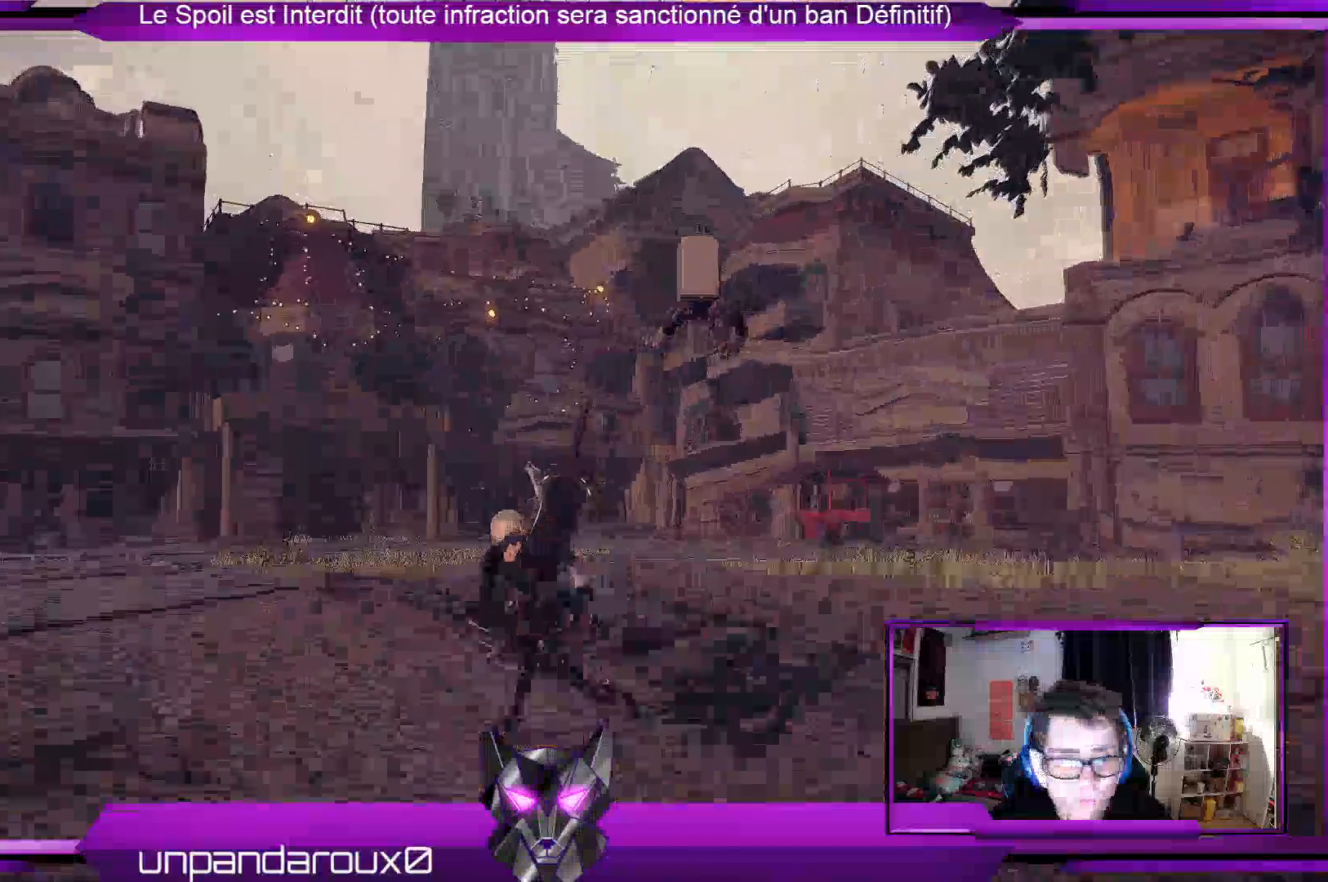
{"buttons": ["R2"], "left_stick": "up", "right_stick": "center", "events": [[67, "right_stick", "down"], [367, "right_stick", "center"]]}
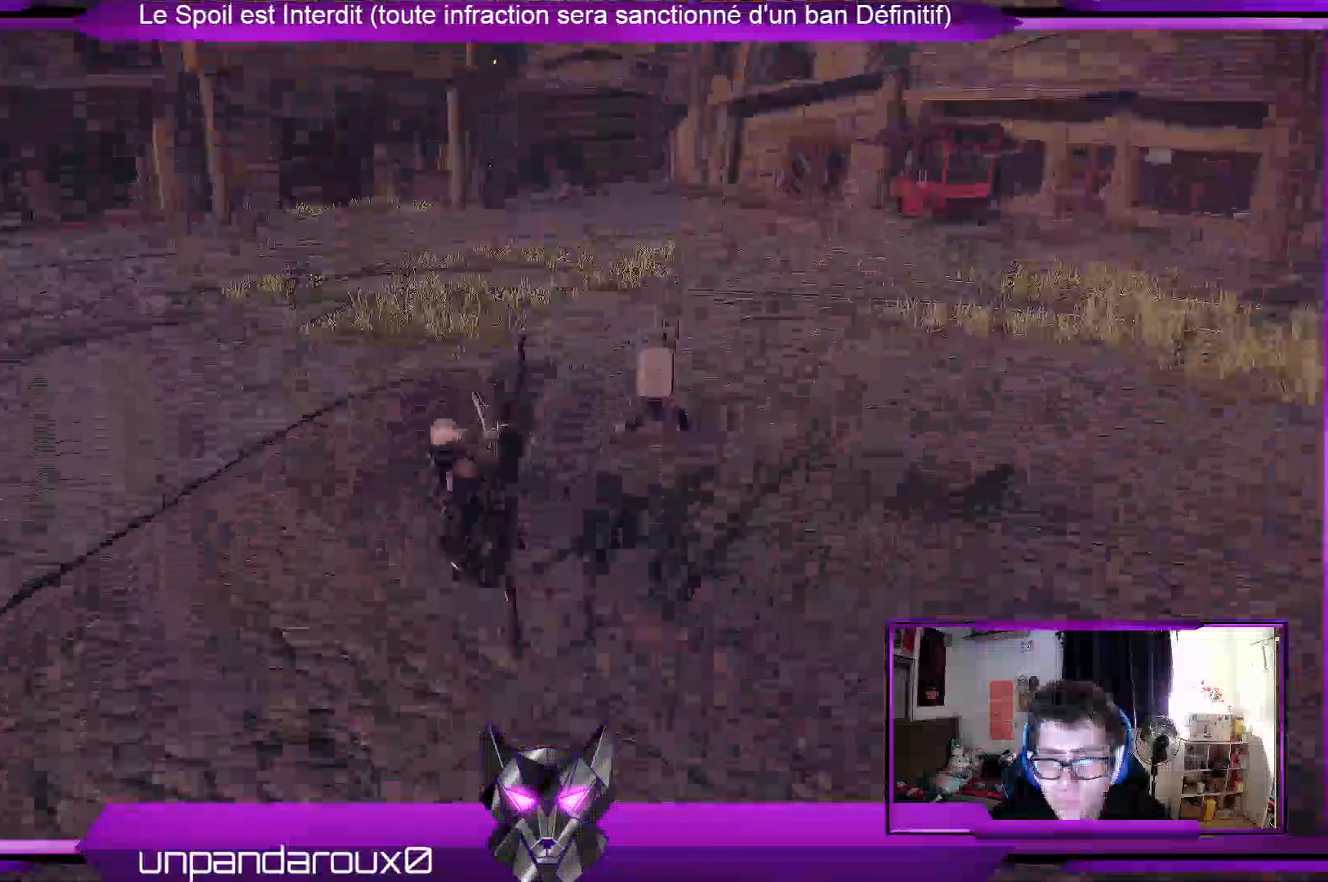
{"buttons": ["R2"], "left_stick": "up", "right_stick": "center", "events": [[233, "right_stick", "right"], [500, "right_stick", "center"]]}
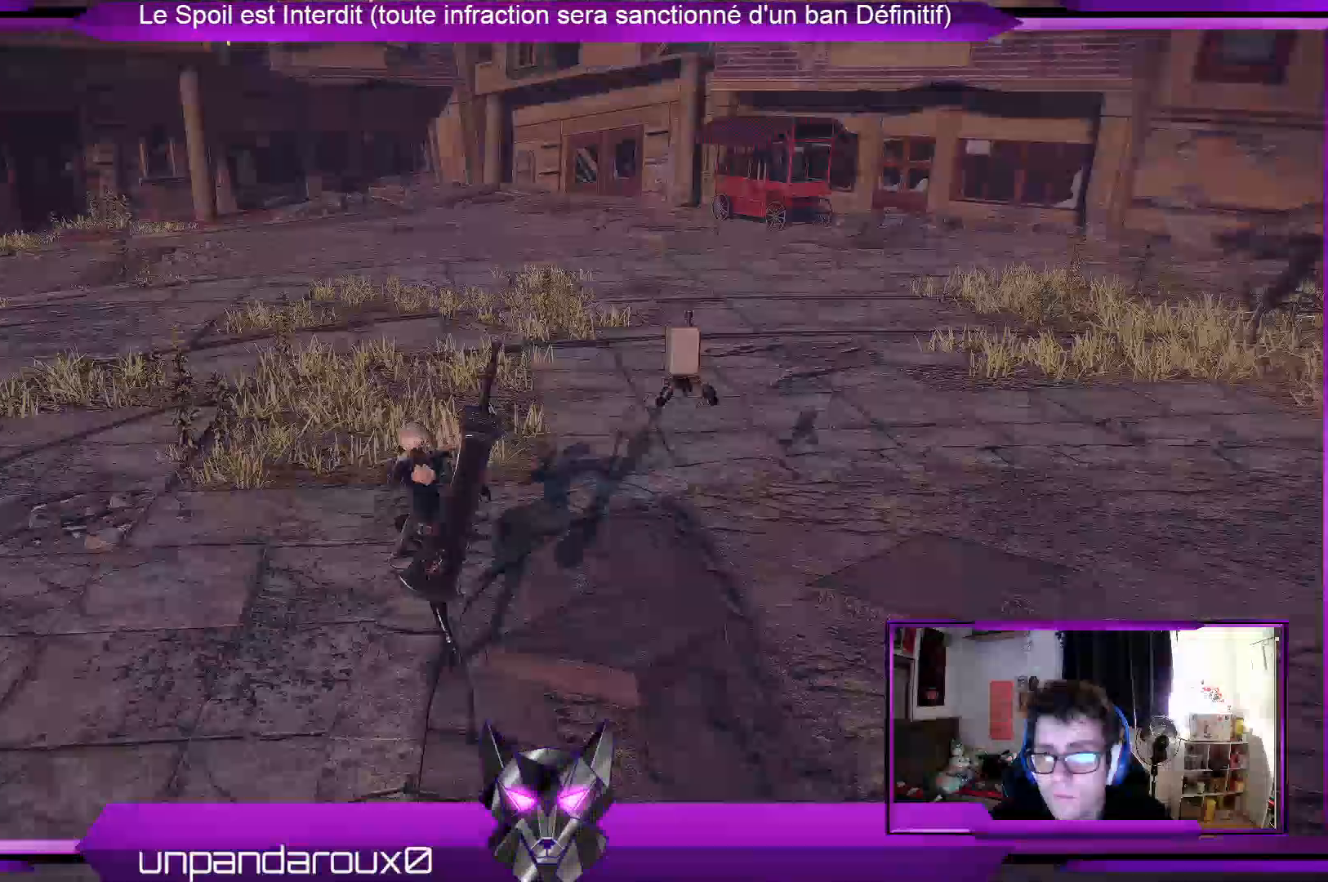
{"buttons": [], "left_stick": "down-right", "right_stick": "right", "events": [[133, "left_stick", "center"], [167, "R2", "up"], [433, "right_stick", "right"], [467, "left_stick", "down-right"]]}
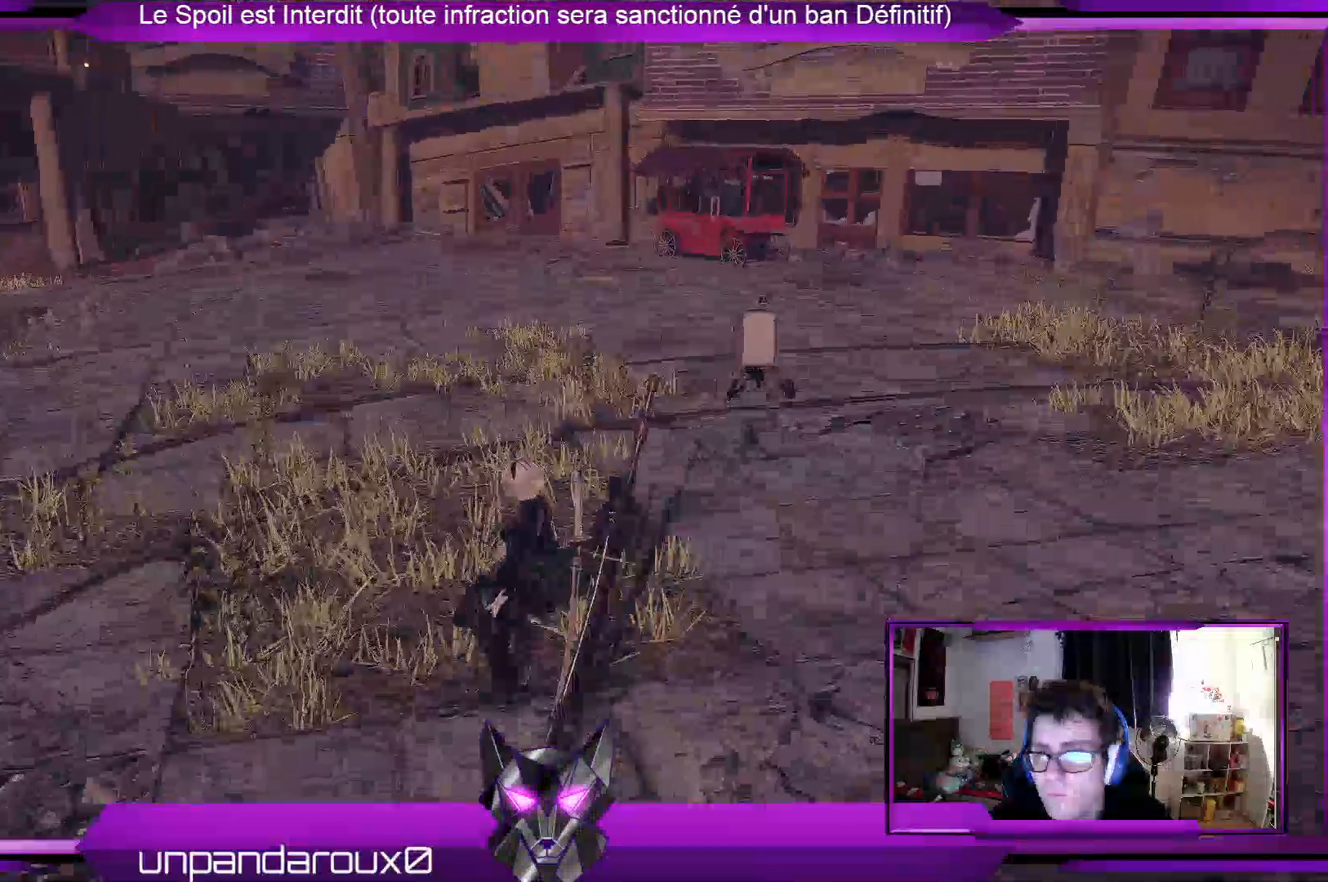
{"buttons": [], "left_stick": "down-right", "right_stick": "right", "events": []}
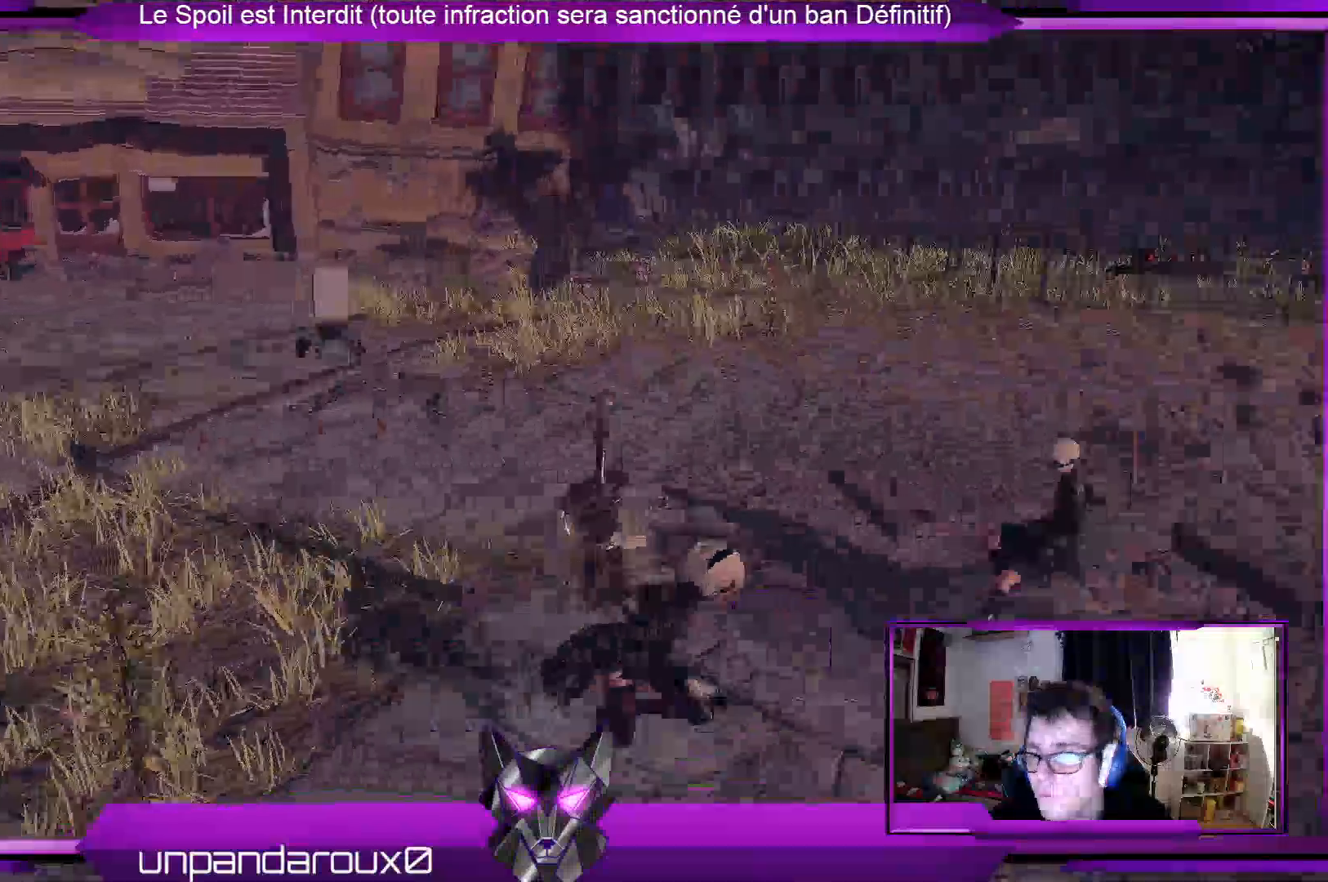
{"buttons": [], "left_stick": "down-right", "right_stick": "right", "events": [[33, "right_stick", "center"], [367, "right_stick", "right"]]}
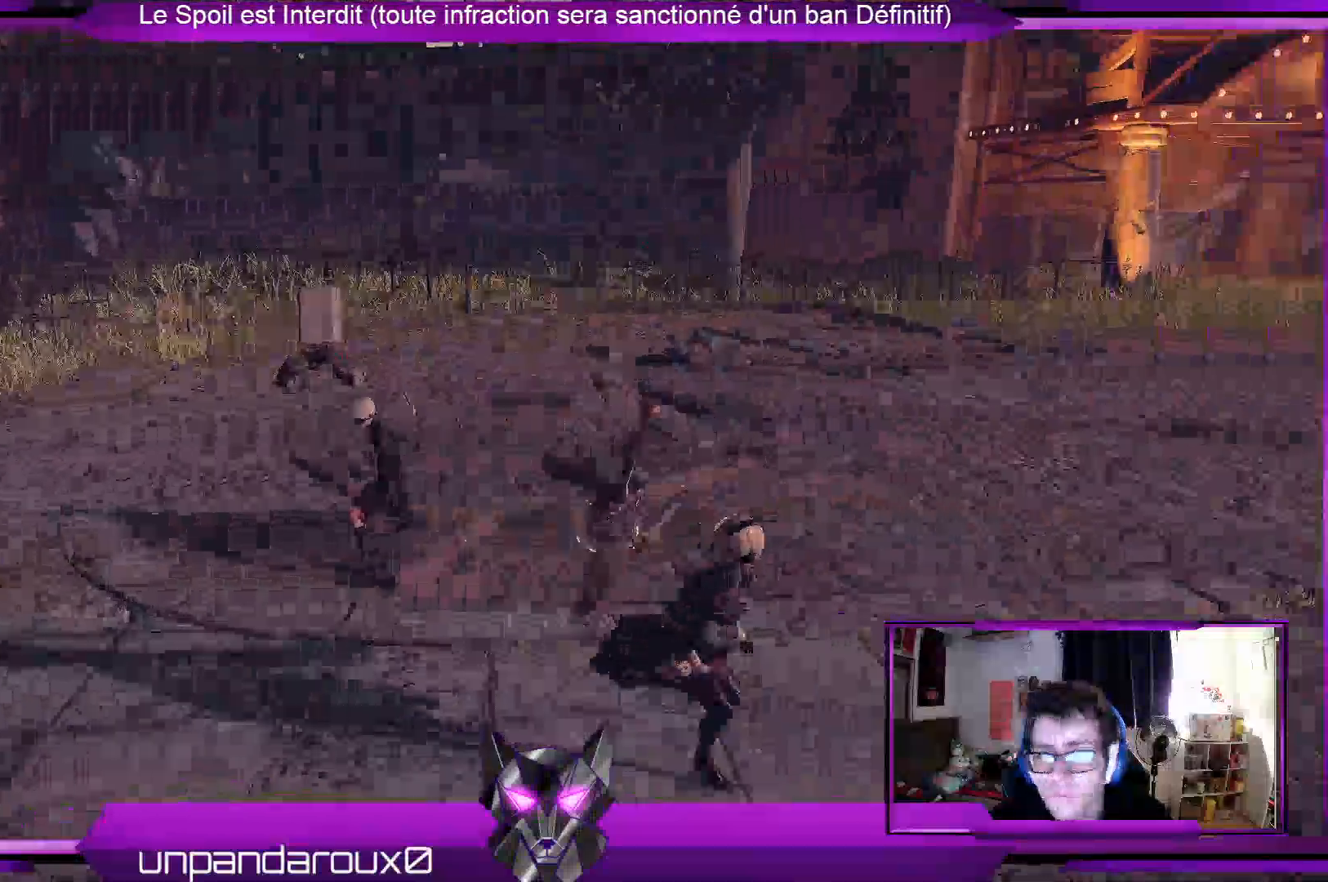
{"buttons": ["R2"], "left_stick": "up", "right_stick": "center", "events": [[300, "left_stick", "up-right"], [333, "right_stick", "center"], [367, "R2", "down"], [500, "left_stick", "up"]]}
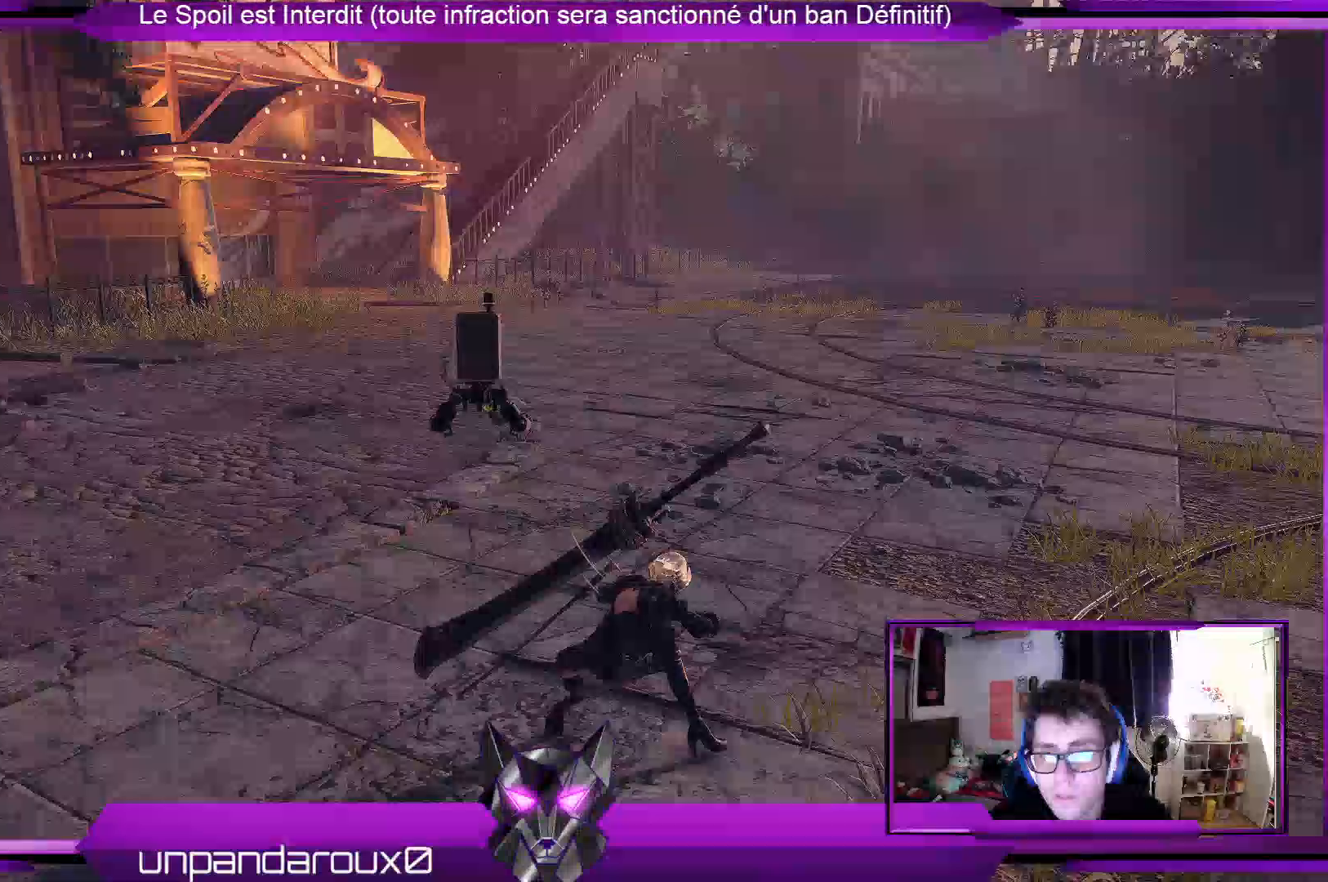
{"buttons": ["R2"], "left_stick": "up", "right_stick": "center", "events": []}
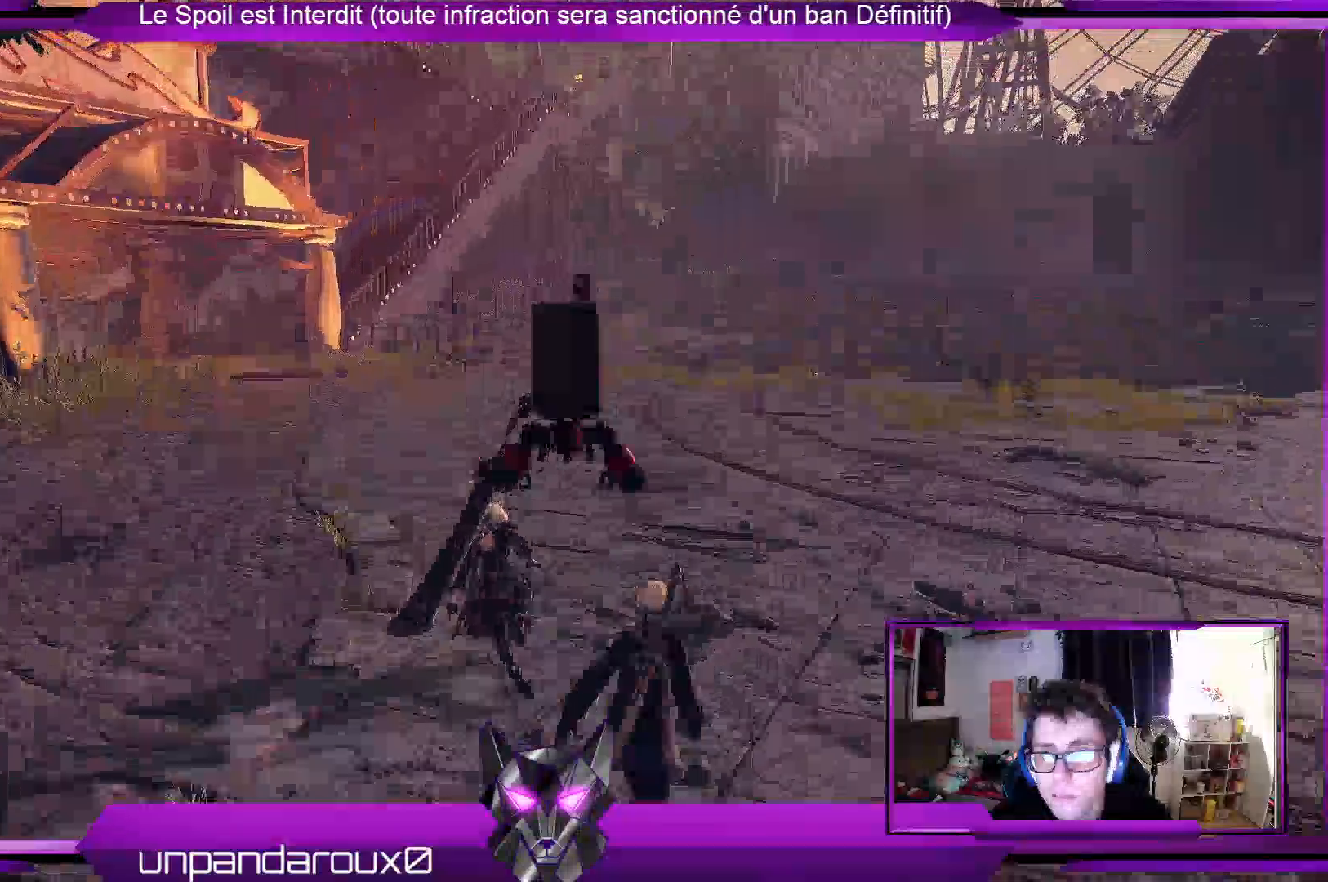
{"buttons": ["R2"], "left_stick": "up", "right_stick": "left", "events": [[333, "right_stick", "left"]]}
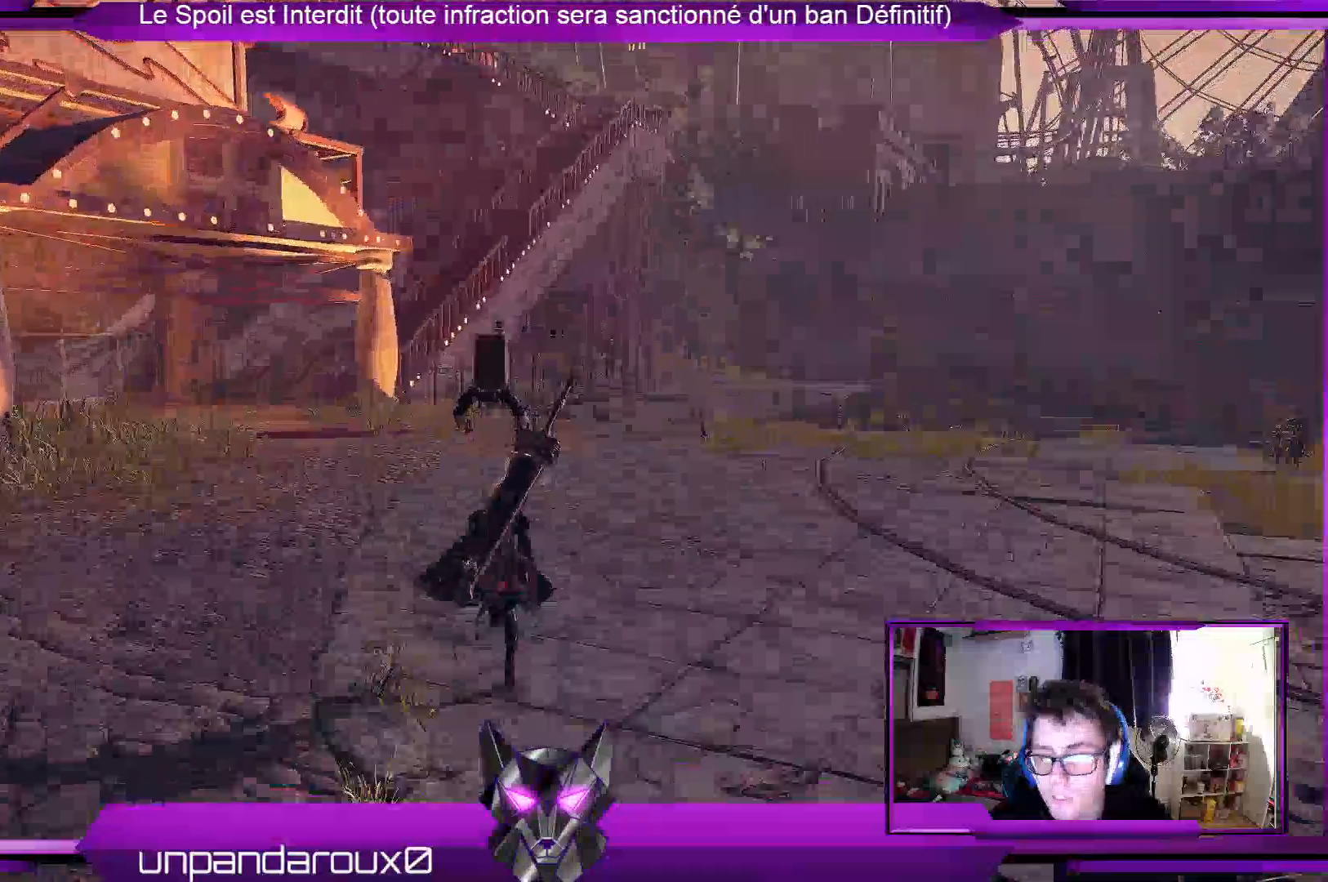
{"buttons": ["R2"], "left_stick": "up", "right_stick": "center", "events": [[100, "right_stick", "center"]]}
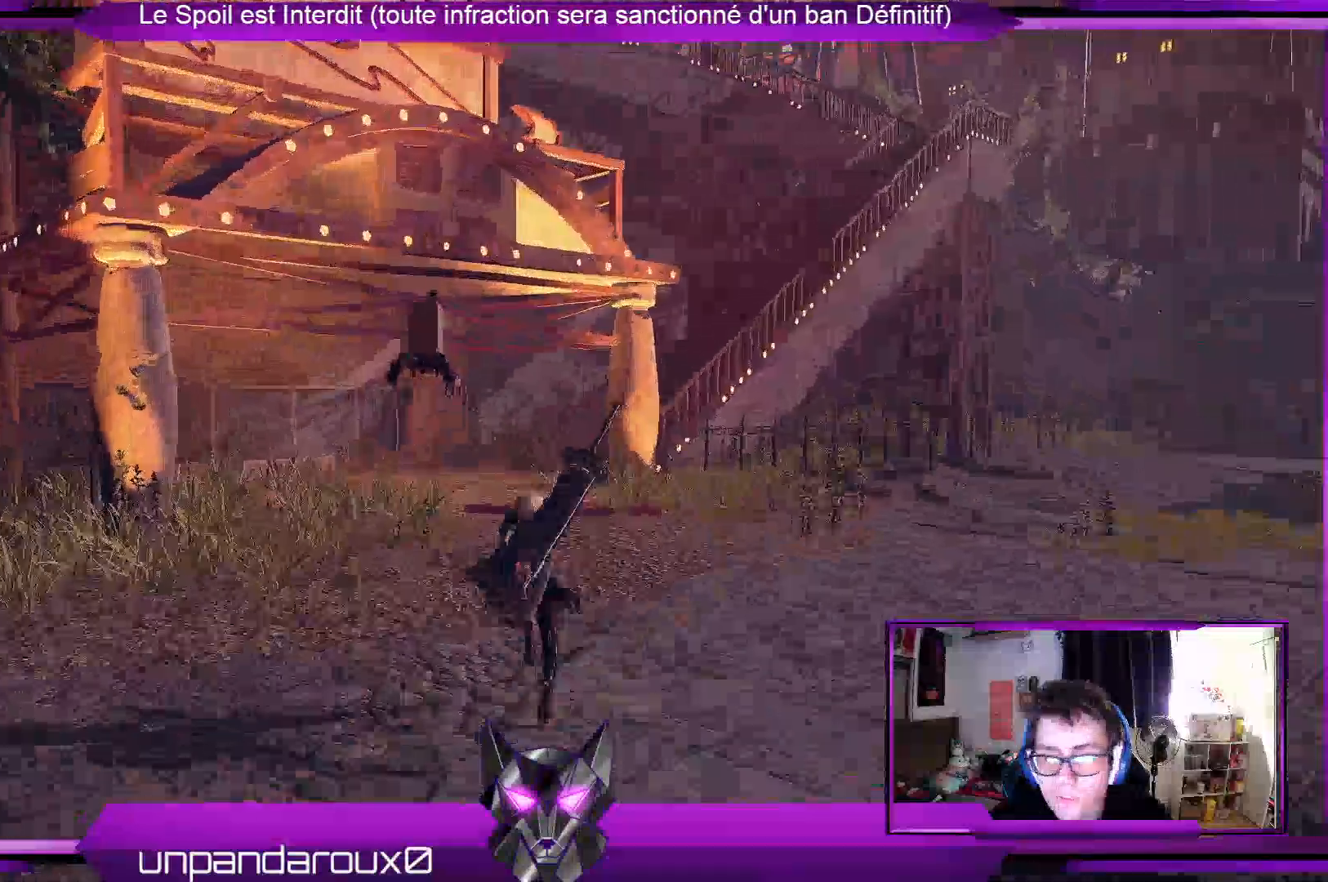
{"buttons": ["R2"], "left_stick": "up", "right_stick": "center", "events": []}